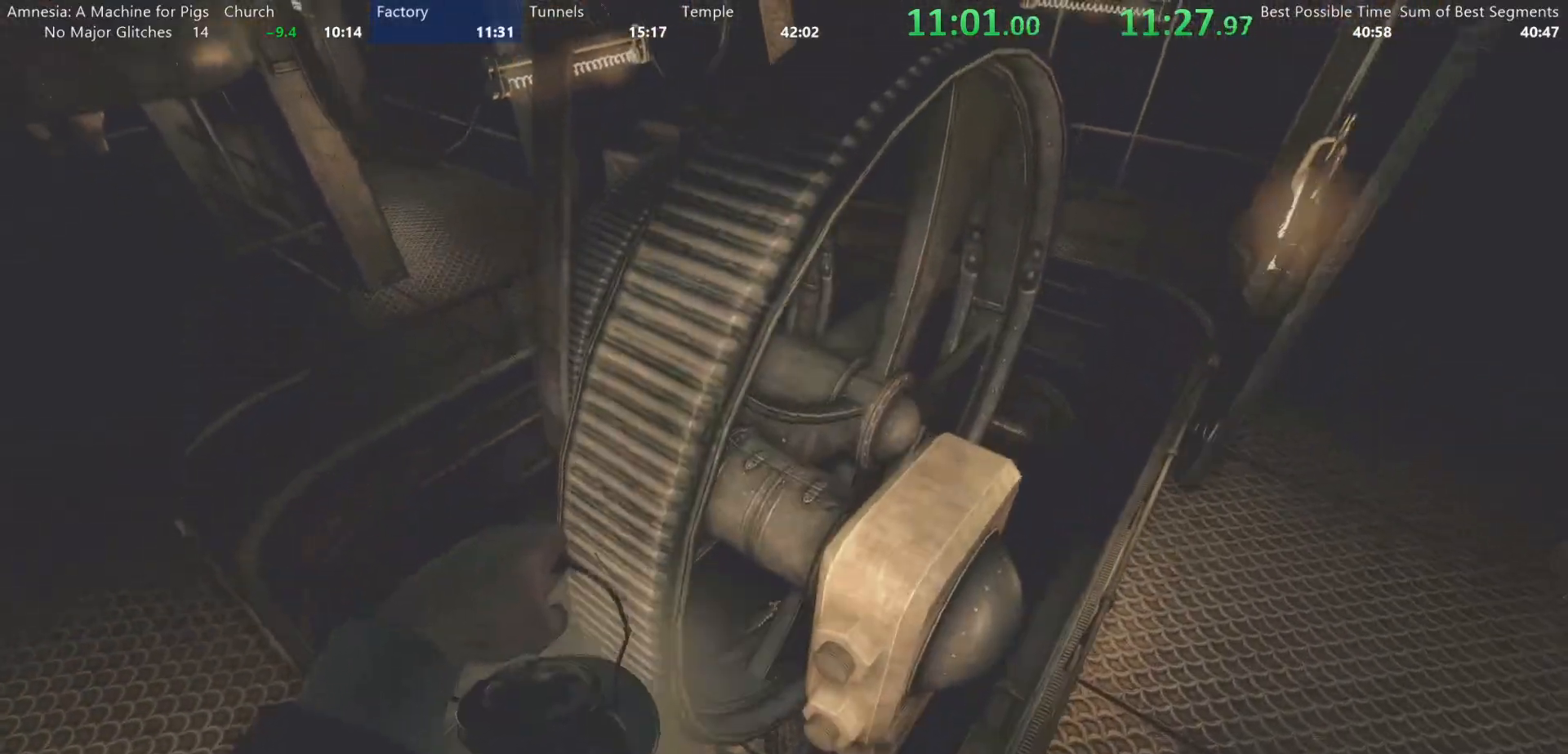
Gameplay with keyboard and mouse; each line is a JSON object with the keys and mouse buttons held at the frame after it. "events" lists presses ("down") and releases ("up") of "a", "alt", "d", "e", "f4", "q", "s", "shift", "space", "tab", "w", "mouse_left", "mouse_right", "mouse_wheel_up" and "mouse_wheel_down" between this image and that frame as [ms after this image, input, new state], when the widget could be followed in between. "mouse_left", "mouse_right", "mouse_wheel_up", "mouse_wheel_down" = the "left", "right", "wheel_up", "wheel_down" buttons of the "mouse" list. No other keys are recorded. Mouse movement is not recorded.
{"keys": ["shift", "w"], "mouse": [], "events": [[17, "mouse_wheel_down", "down"], [17, "mouse_wheel_up", "up"], [67, "mouse_wheel_down", "up"], [117, "mouse_wheel_up", "down"], [200, "mouse_wheel_up", "up"], [250, "mouse_wheel_down", "down"], [300, "mouse_wheel_down", "up"]]}
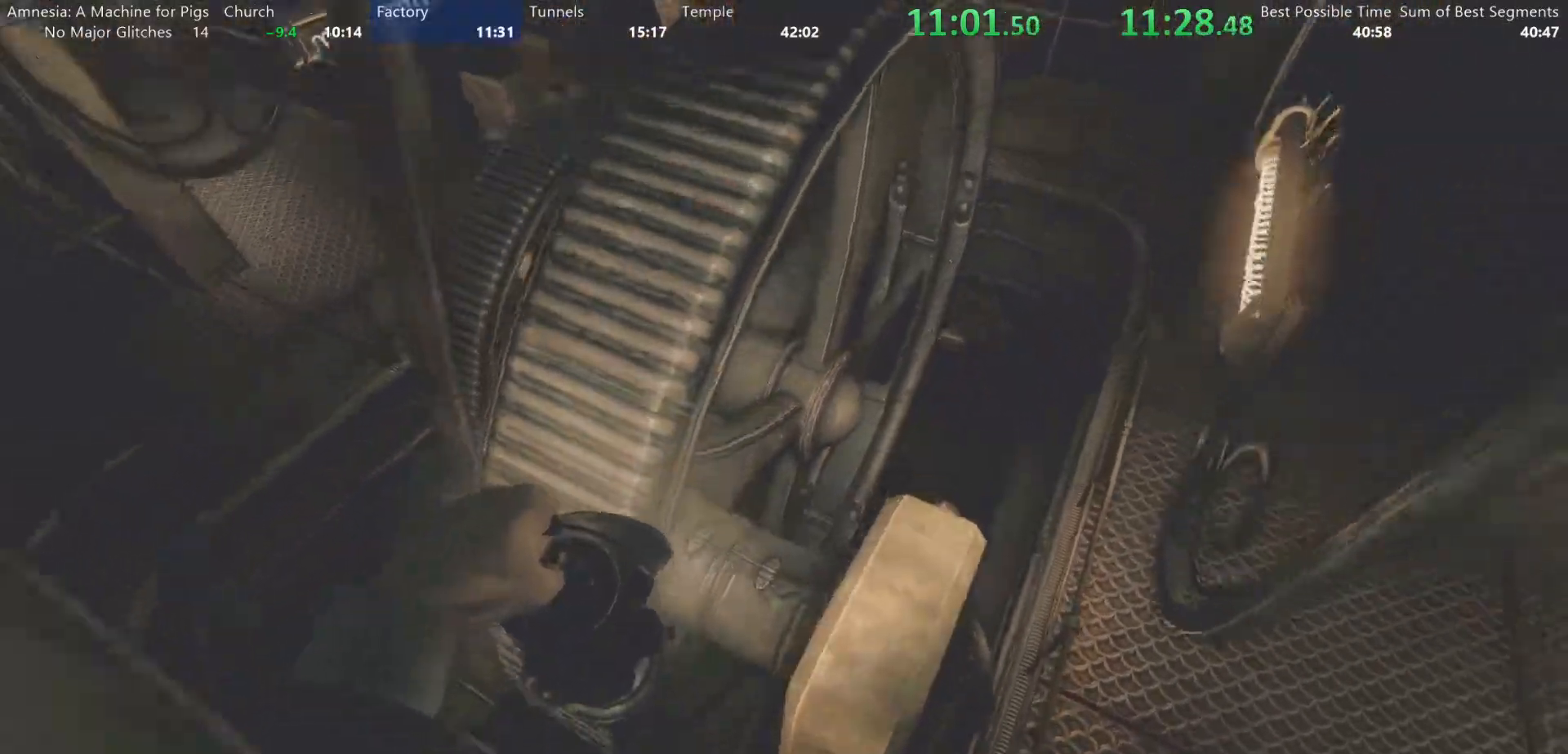
{"keys": ["shift", "w"], "mouse": [], "events": []}
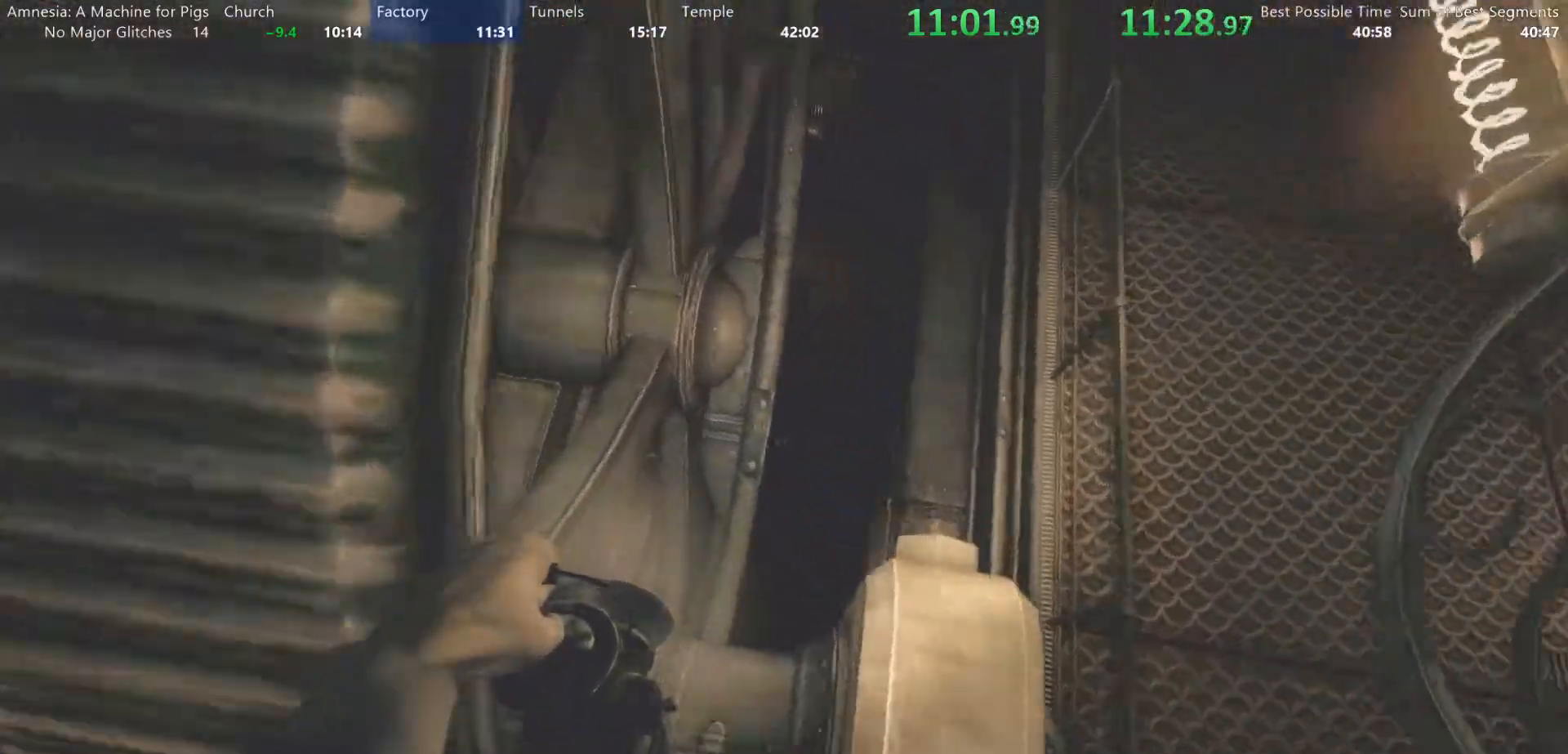
{"keys": ["s", "shift"], "mouse": [], "events": [[133, "d", "down"], [283, "d", "up"], [283, "w", "up"], [417, "s", "down"]]}
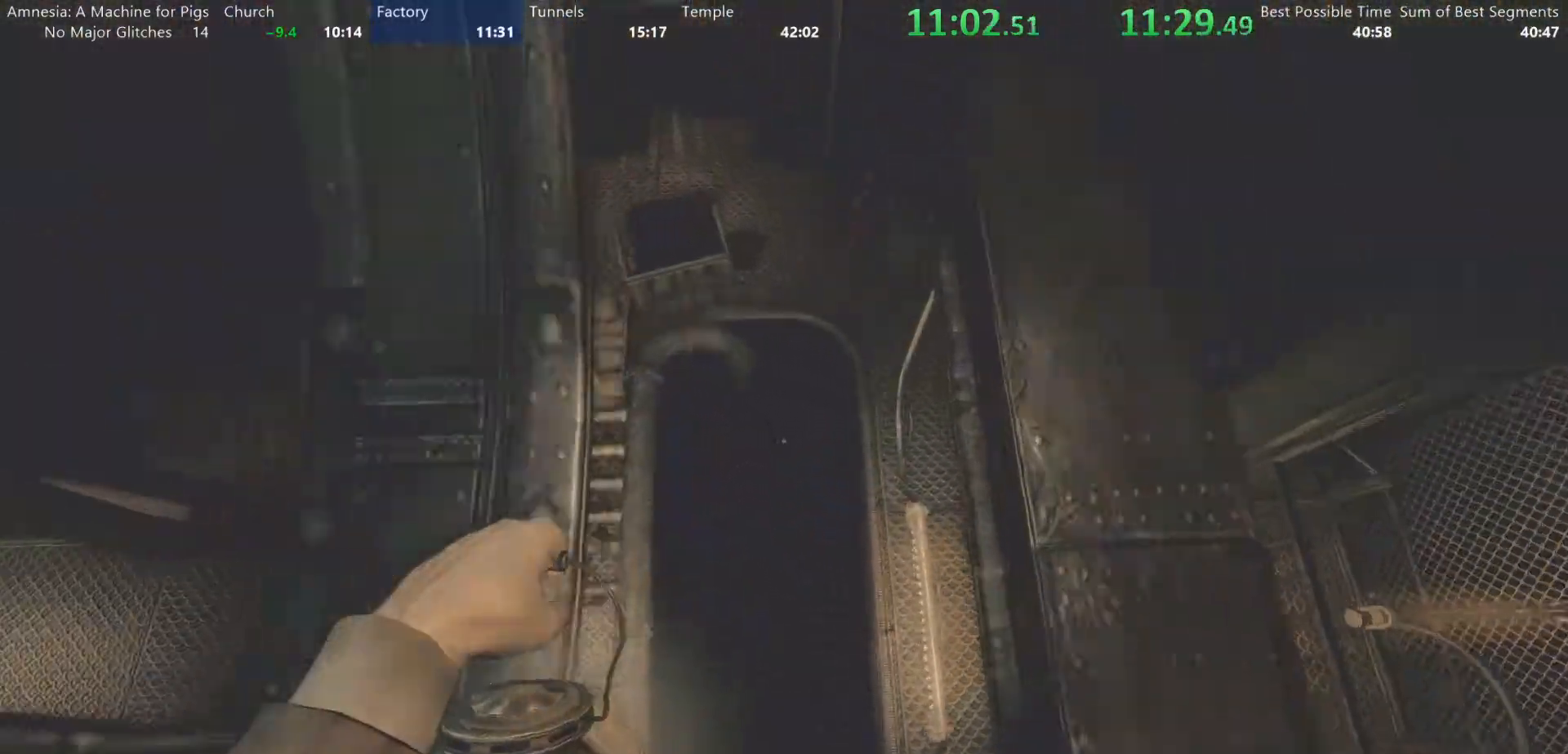
{"keys": ["shift"], "mouse": [], "events": [[117, "s", "up"]]}
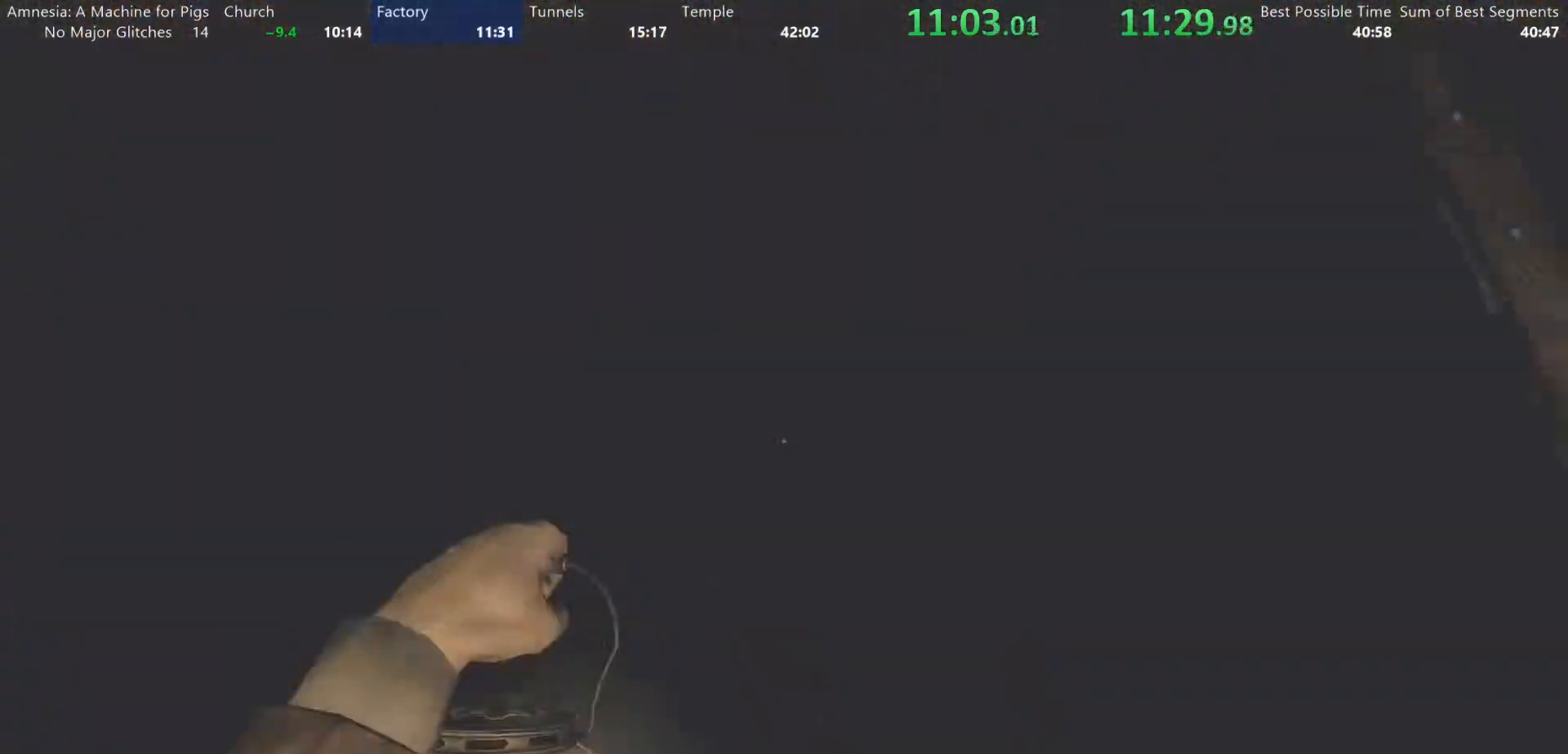
{"keys": ["d", "shift", "w"], "mouse": [], "events": [[67, "s", "down"], [167, "a", "down"], [267, "a", "up"], [317, "d", "down"], [317, "s", "up"], [450, "w", "down"]]}
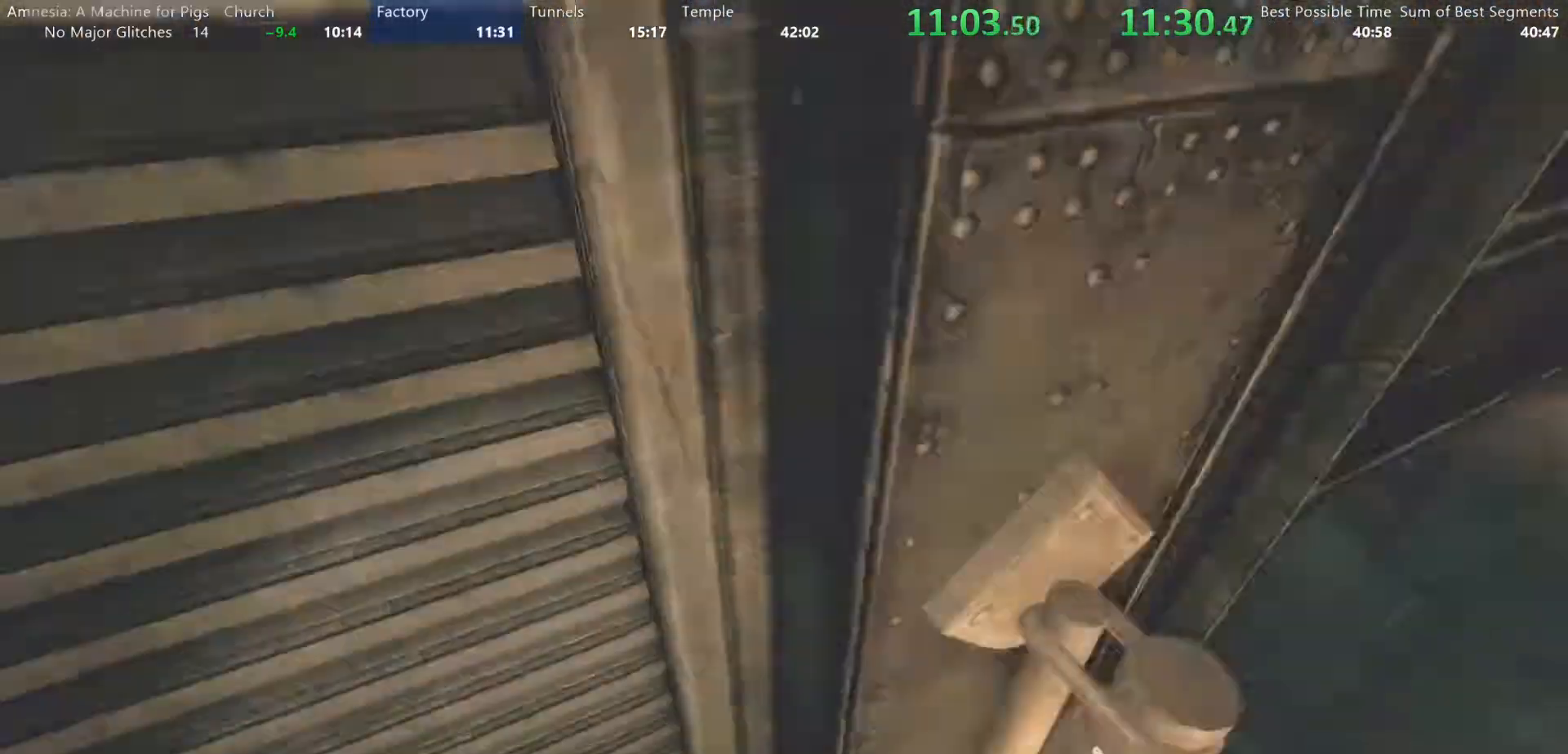
{"keys": ["d", "shift", "w"], "mouse": [], "events": [[183, "d", "up"], [233, "a", "down"], [283, "a", "up"], [333, "d", "down"]]}
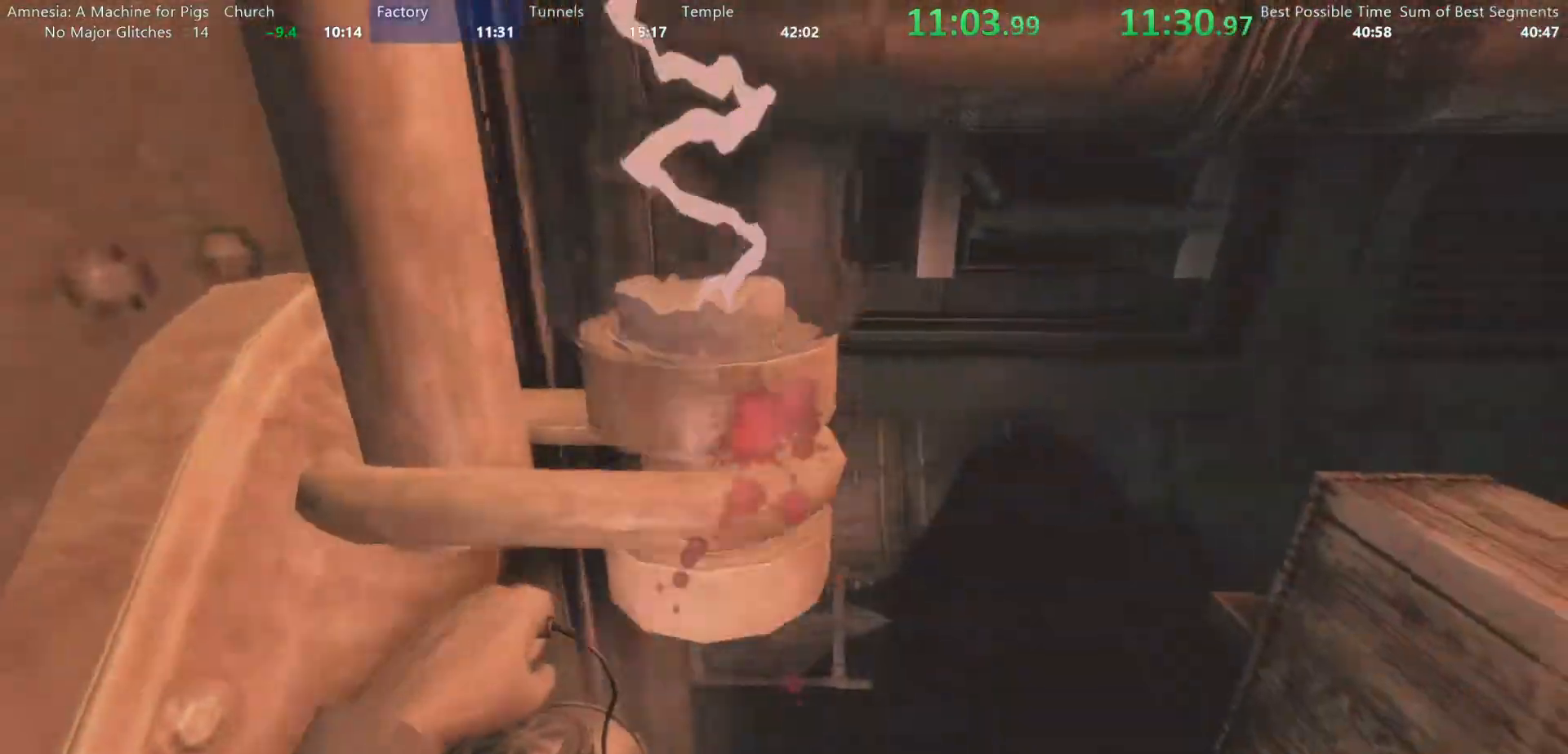
{"keys": ["shift", "w"], "mouse": ["wheel_down"], "events": [[383, "d", "up"], [483, "mouse_wheel_down", "down"]]}
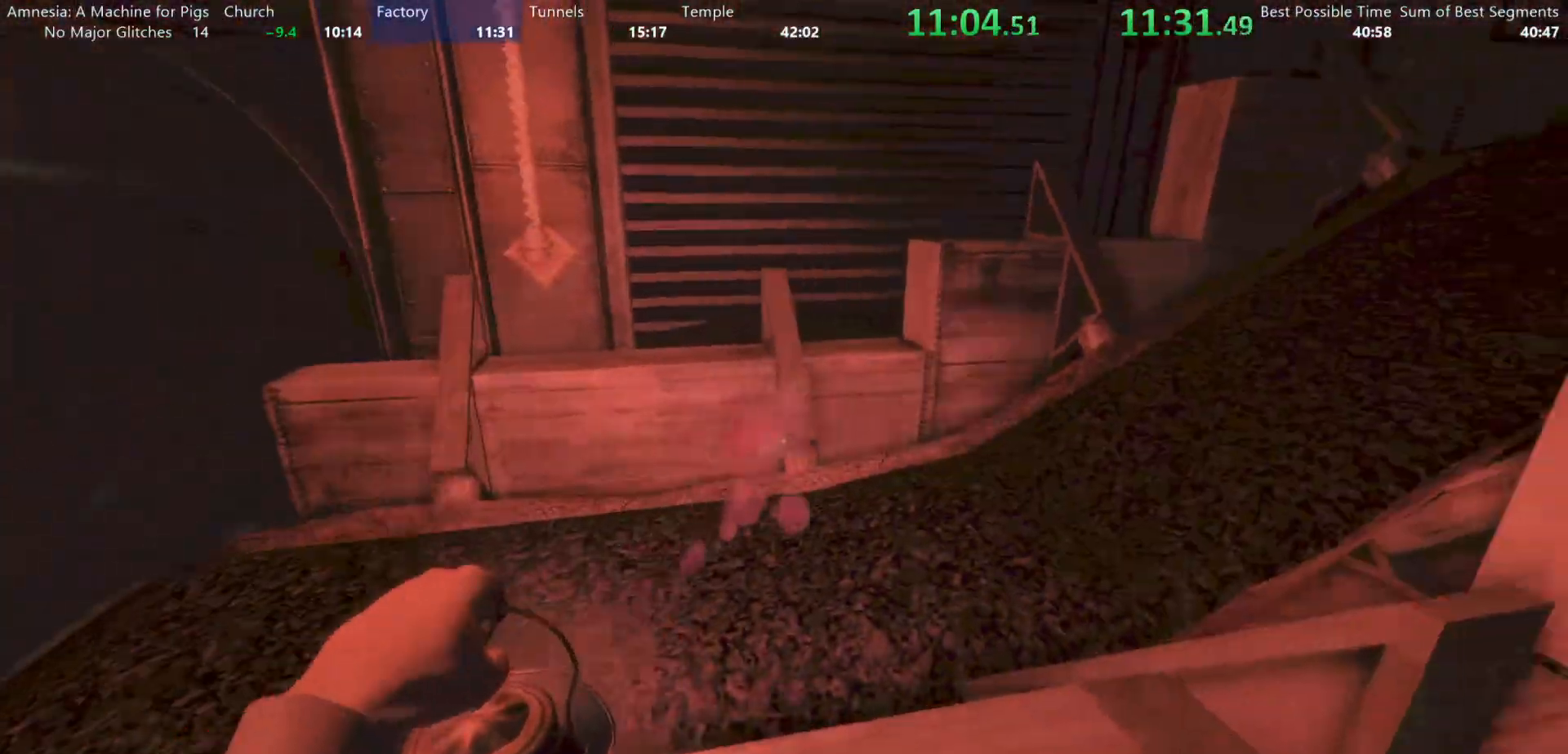
{"keys": ["shift", "w"], "mouse": []}
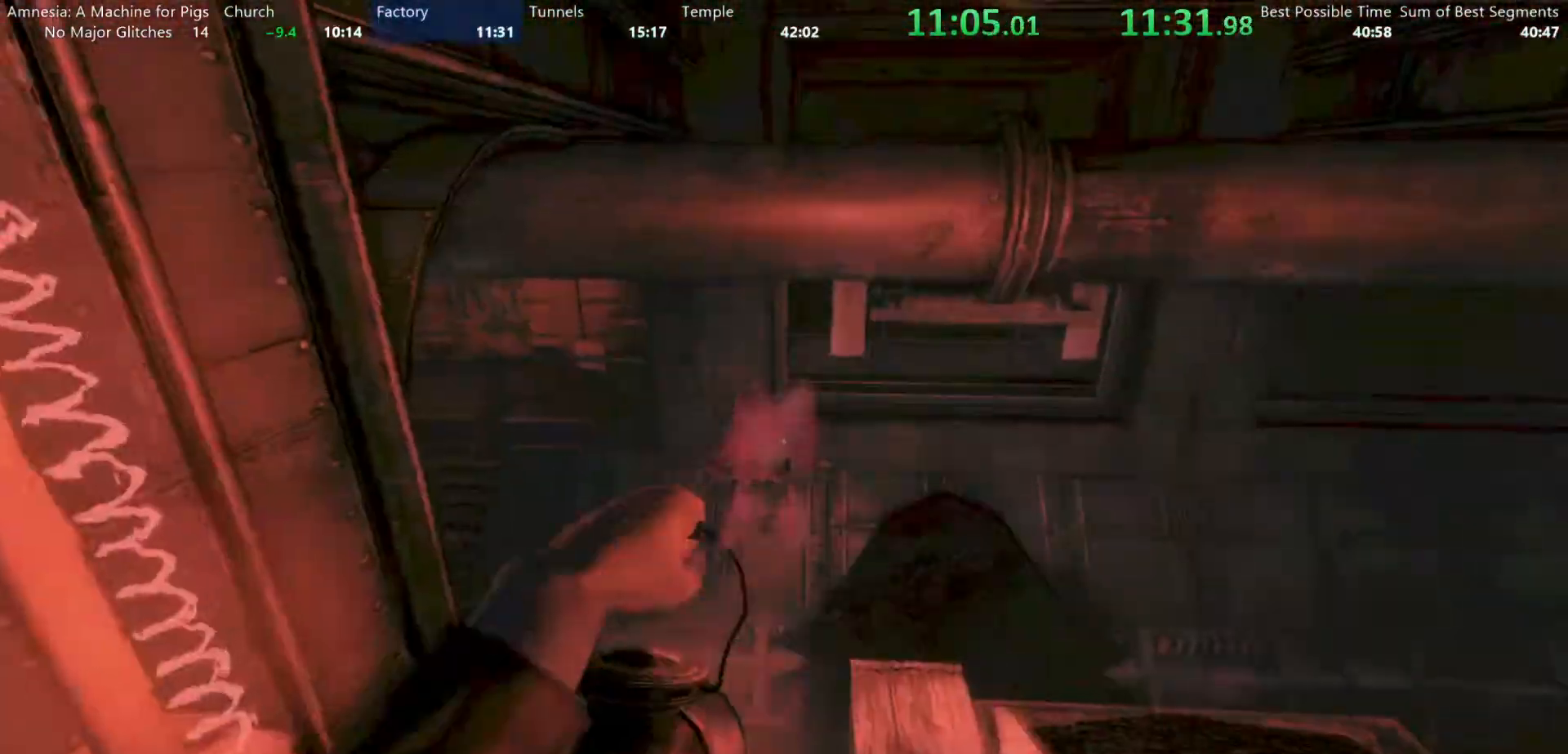
{"keys": ["shift", "w"], "mouse": [], "events": [[50, "mouse_wheel_down", "down"], [183, "mouse_wheel_down", "up"]]}
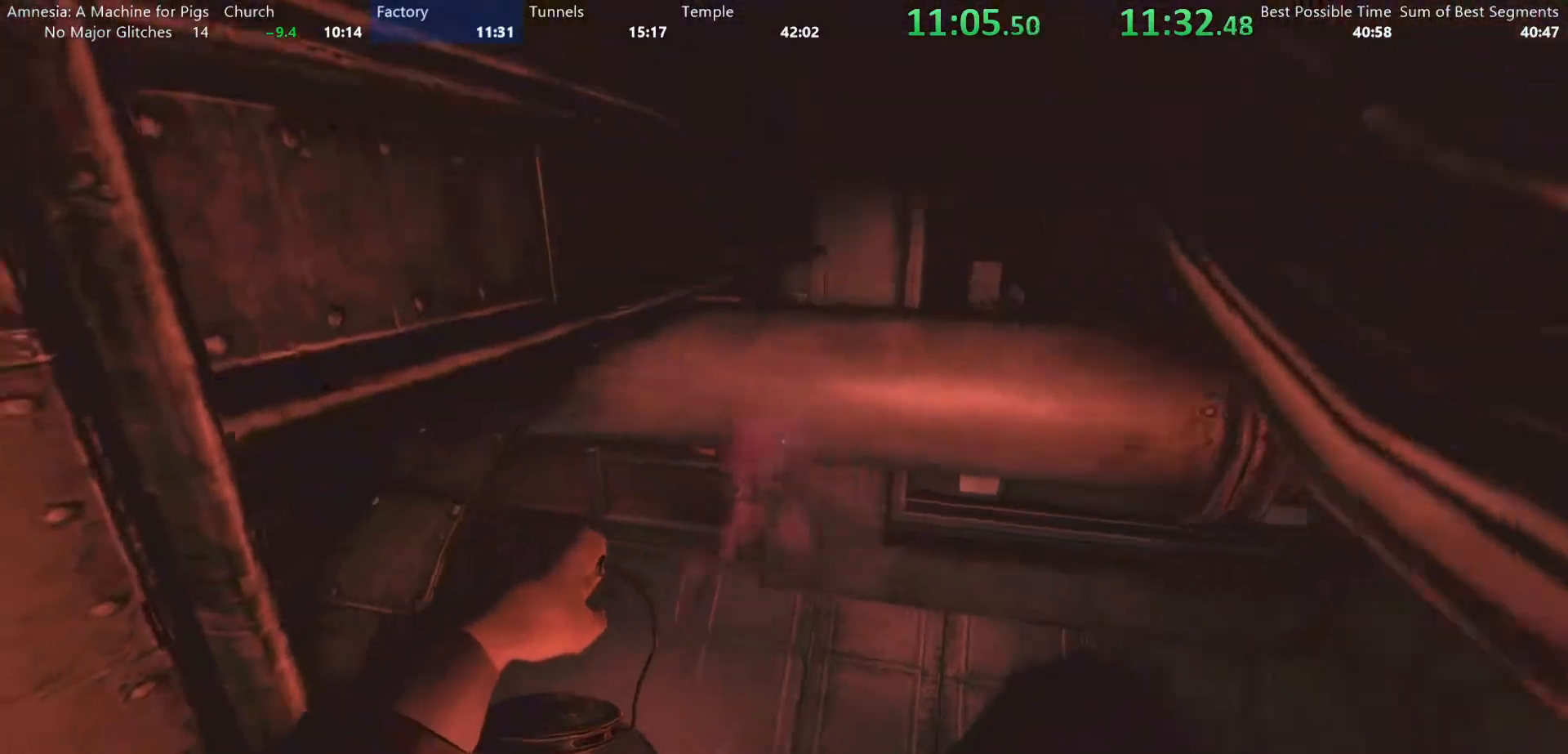
{"keys": ["shift", "w"], "mouse": [], "events": []}
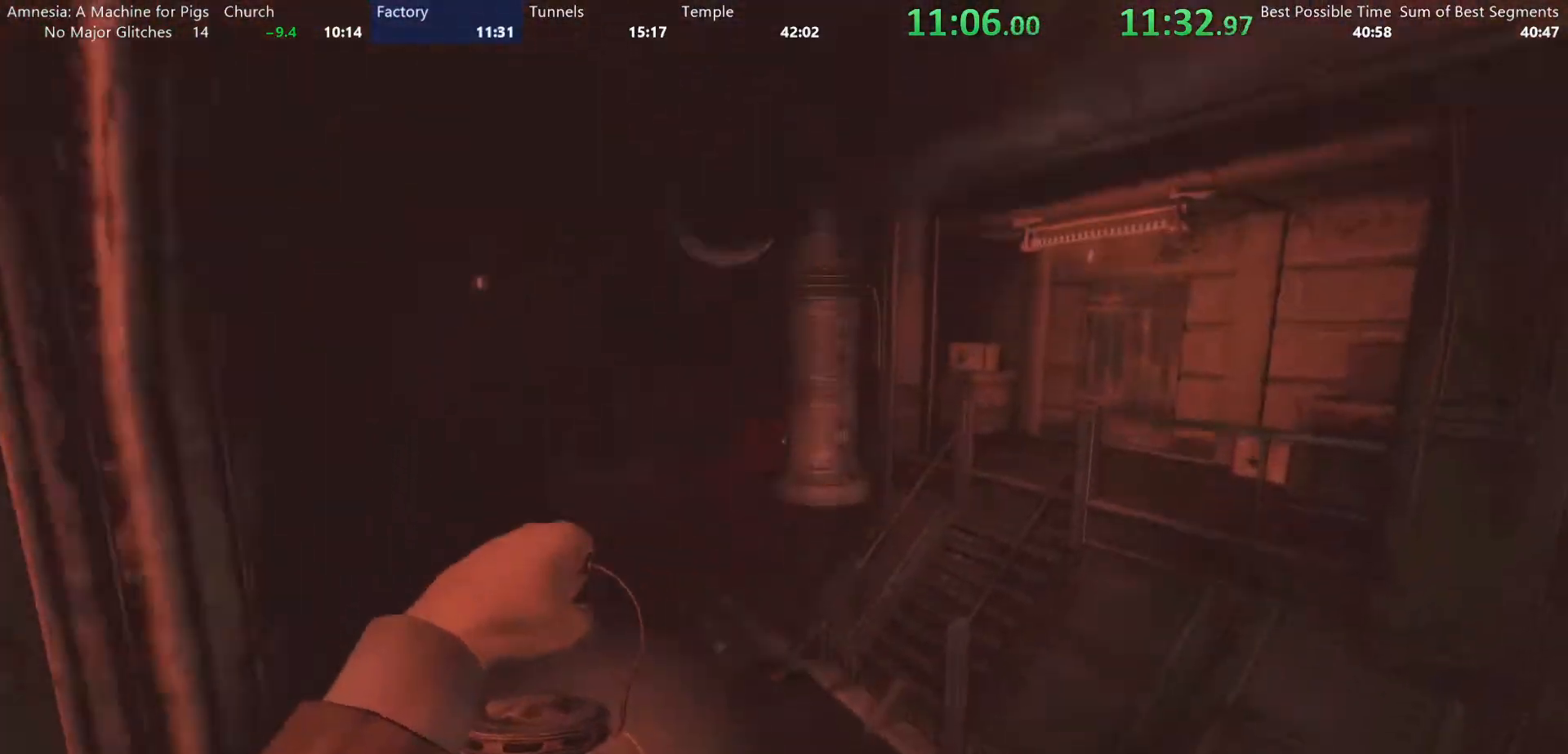
{"keys": ["shift", "w"], "mouse": ["wheel_down"], "events": [[400, "mouse_wheel_down", "down"]]}
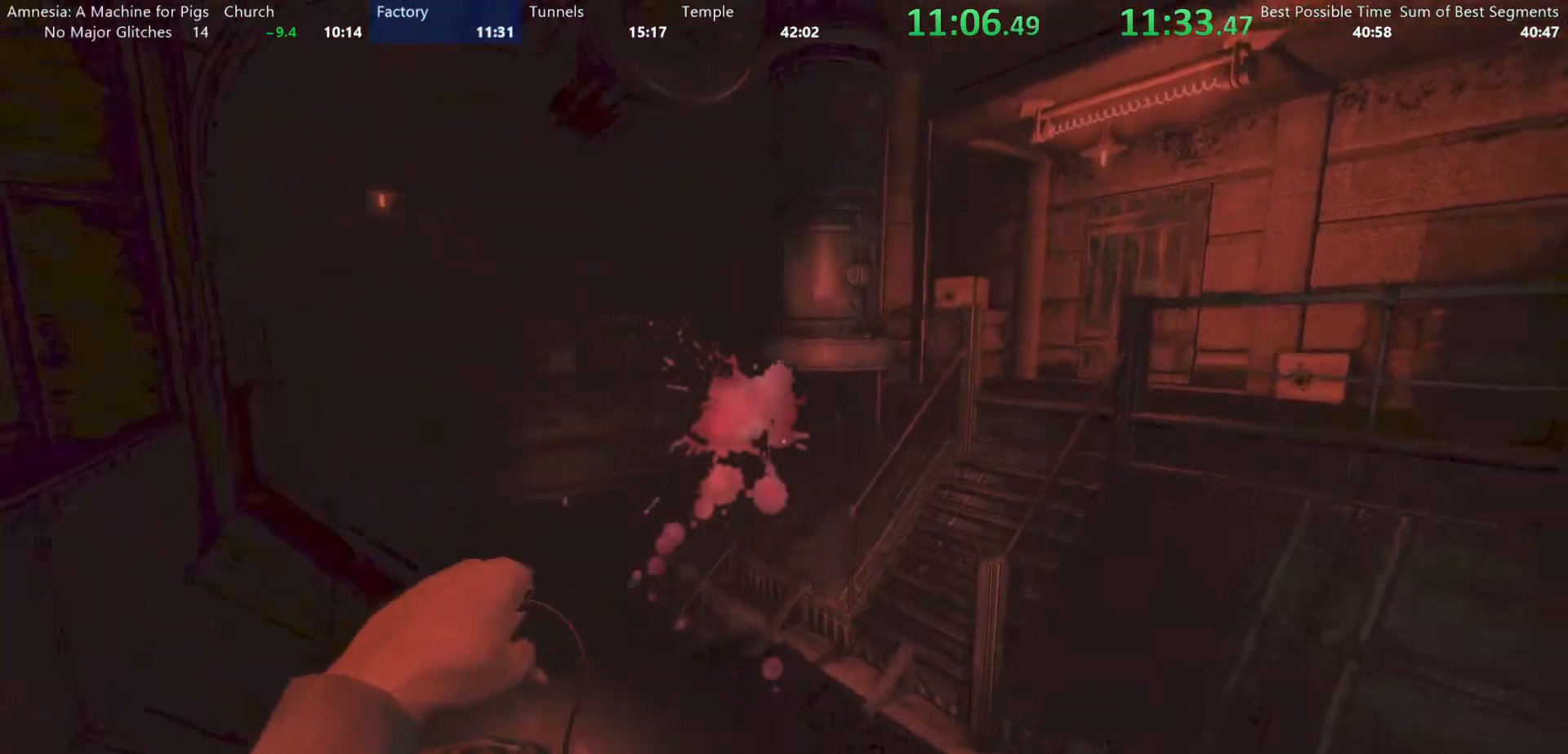
{"keys": ["shift", "w"], "mouse": [], "events": [[50, "mouse_wheel_down", "up"]]}
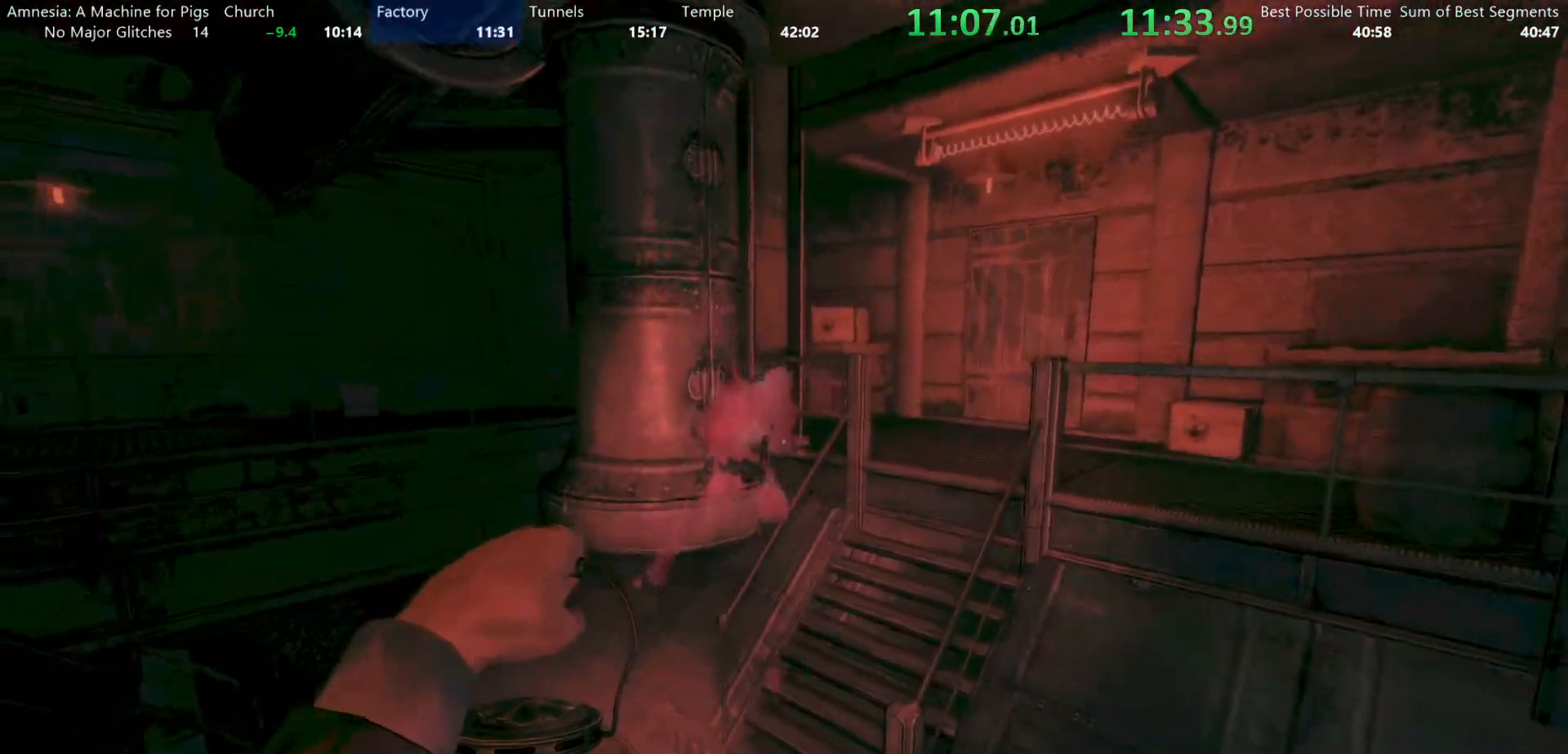
{"keys": ["shift", "w"], "mouse": [], "events": []}
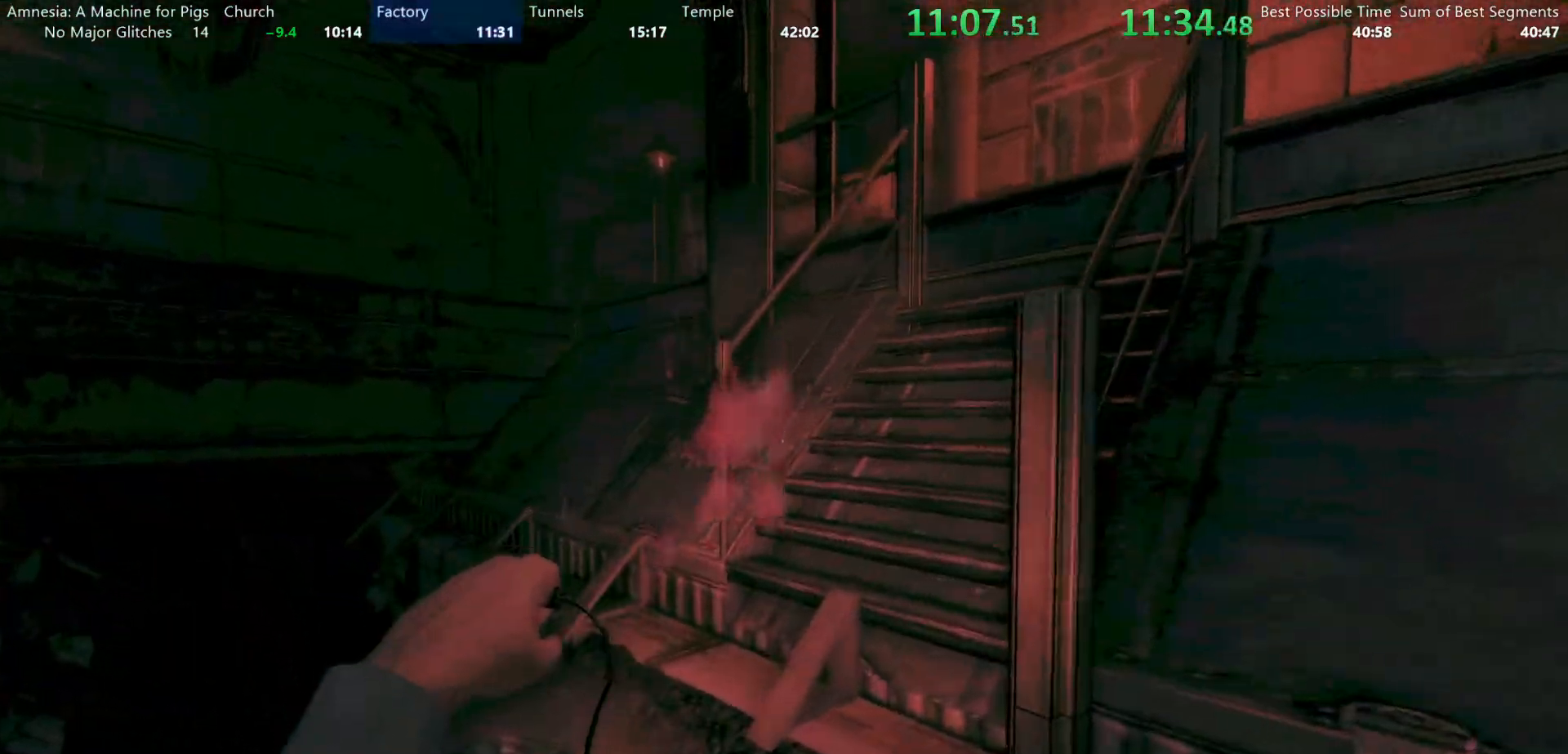
{"keys": ["shift", "w"], "mouse": [], "events": []}